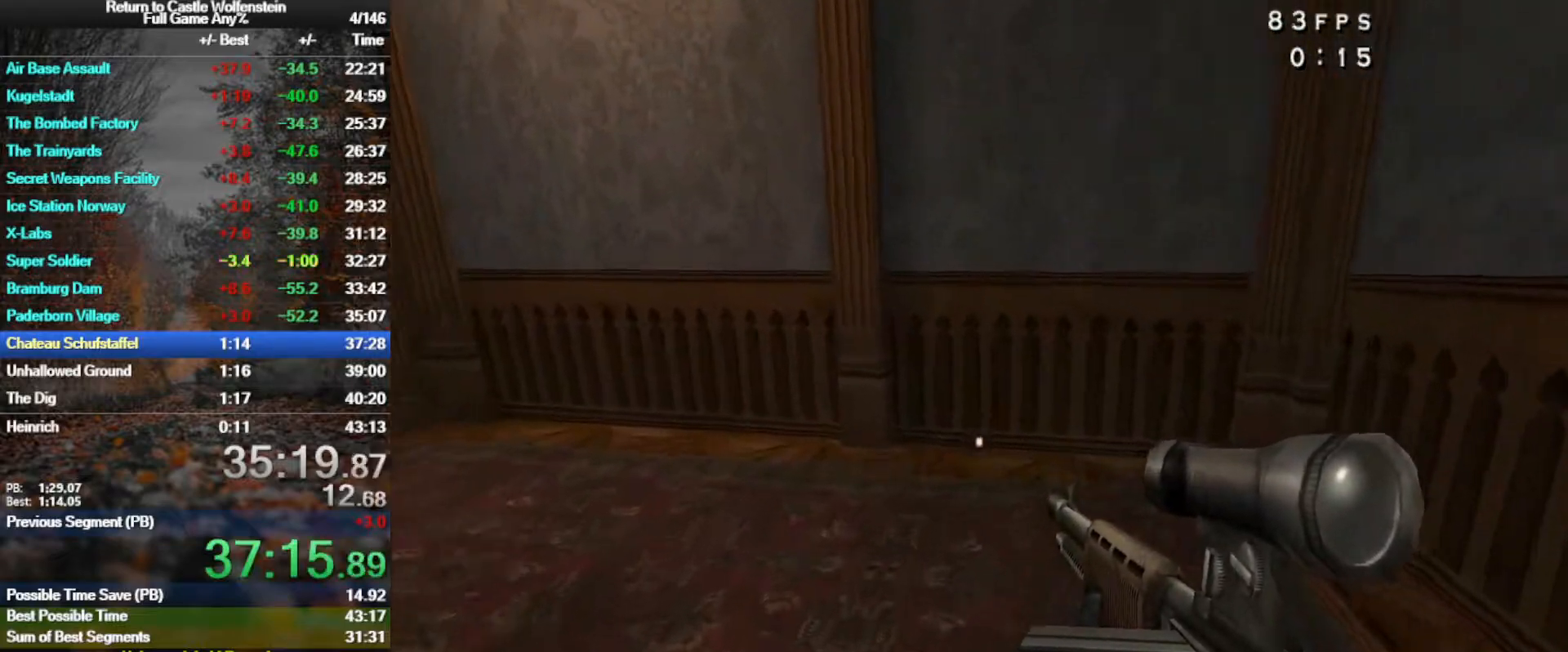
Gameplay with keyboard and mouse; each line is a JSON object with the keys and mouse buttons held at the frame after it. "events" lists presses ("down") and releases ("up") of "1", "2", "3", "4", "5", "a", "alt", "b", "c", "ctrl", "d", "e", "f", "g", "q", "r", "s", "shift", "space", "t", "tab", "tilde", "v", "w", "x", "z", "mouse_left", "mouse_wheel", "mouse_right", "mouse_mb4" and "mouse_mb5" between this image and that frame as [ms after this image, input, new state], when the widget could be followed in between. "mouse_left", "mouse_wheel", "mouse_right", "mouse_mb4", "mouse_mb5" = the "left", "wheel", "right", "mb4", "mb5" buttons of the "mouse" list. No other keys are recorded. "wheel" means that the mouse wheel is clicked or scrolled. Mouse movement is not recorded.
{"keys": ["a", "w"], "mouse": [], "events": [[50, "a", "down"], [50, "shift", "down"], [133, "space", "down"], [283, "shift", "up"], [283, "space", "up"], [333, "mouse_mb4", "down"], [417, "mouse_mb4", "up"]]}
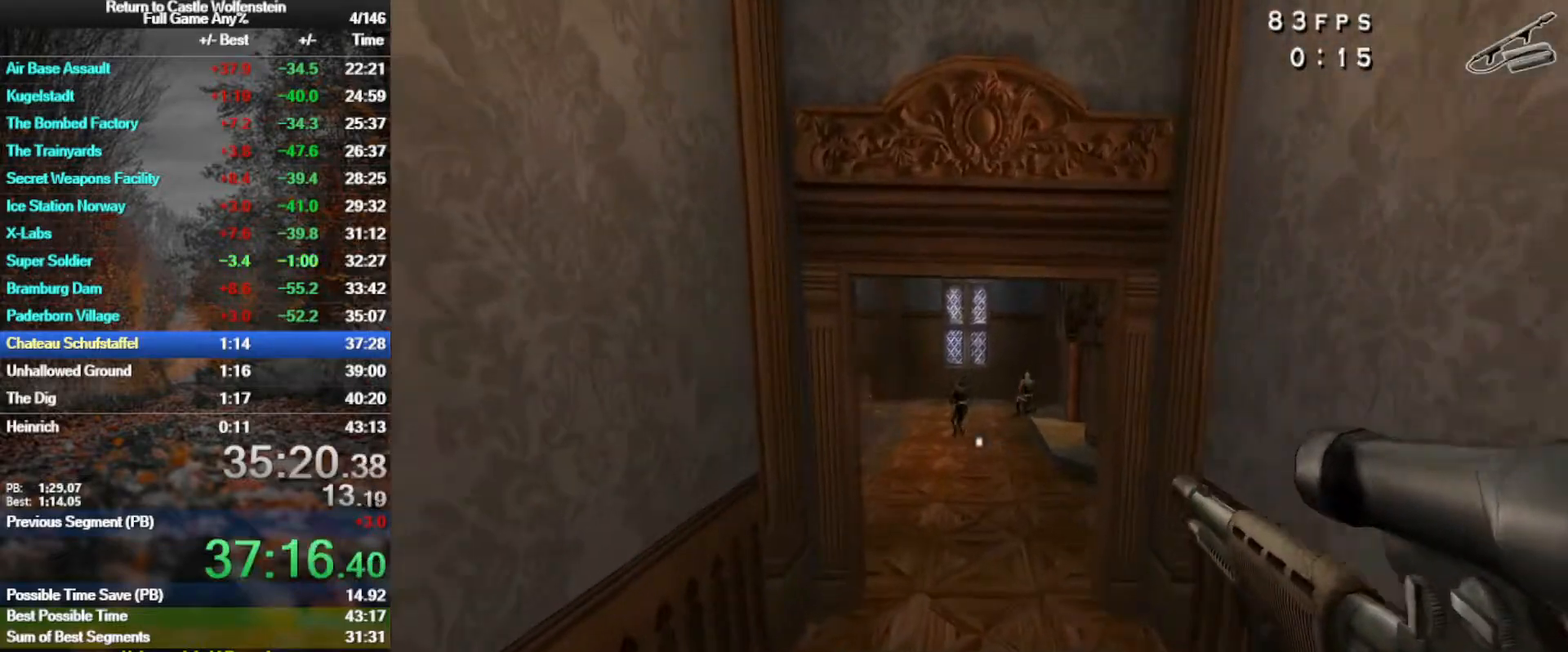
{"keys": ["a", "w"], "mouse": ["left"], "events": [[200, "mouse_left", "down"]]}
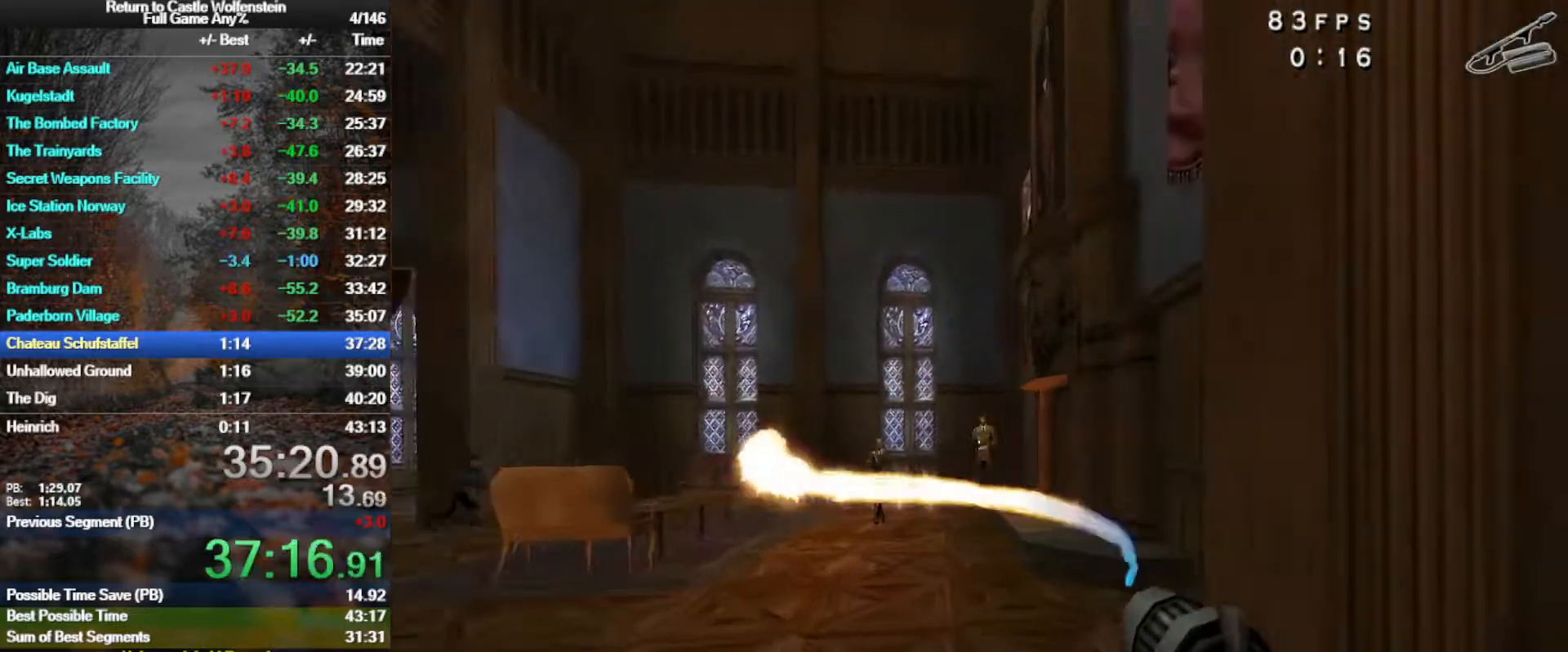
{"keys": ["4", "a", "shift", "w"], "mouse": [], "events": [[267, "mouse_left", "up"], [317, "4", "down"], [367, "4", "up"], [450, "4", "down"], [450, "shift", "down"]]}
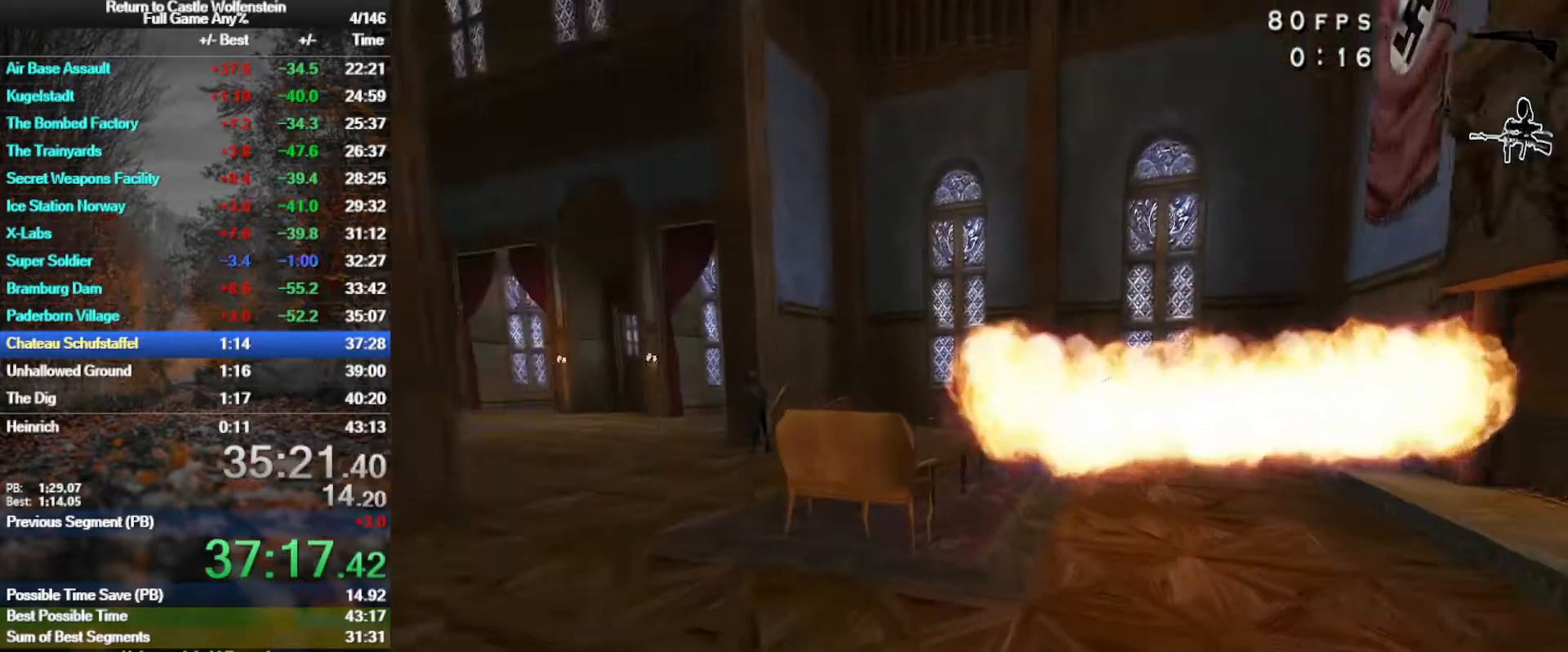
{"keys": ["d", "shift", "w"], "mouse": [], "events": [[50, "4", "up"], [150, "space", "down"], [283, "space", "up"], [367, "a", "up"], [367, "d", "down"]]}
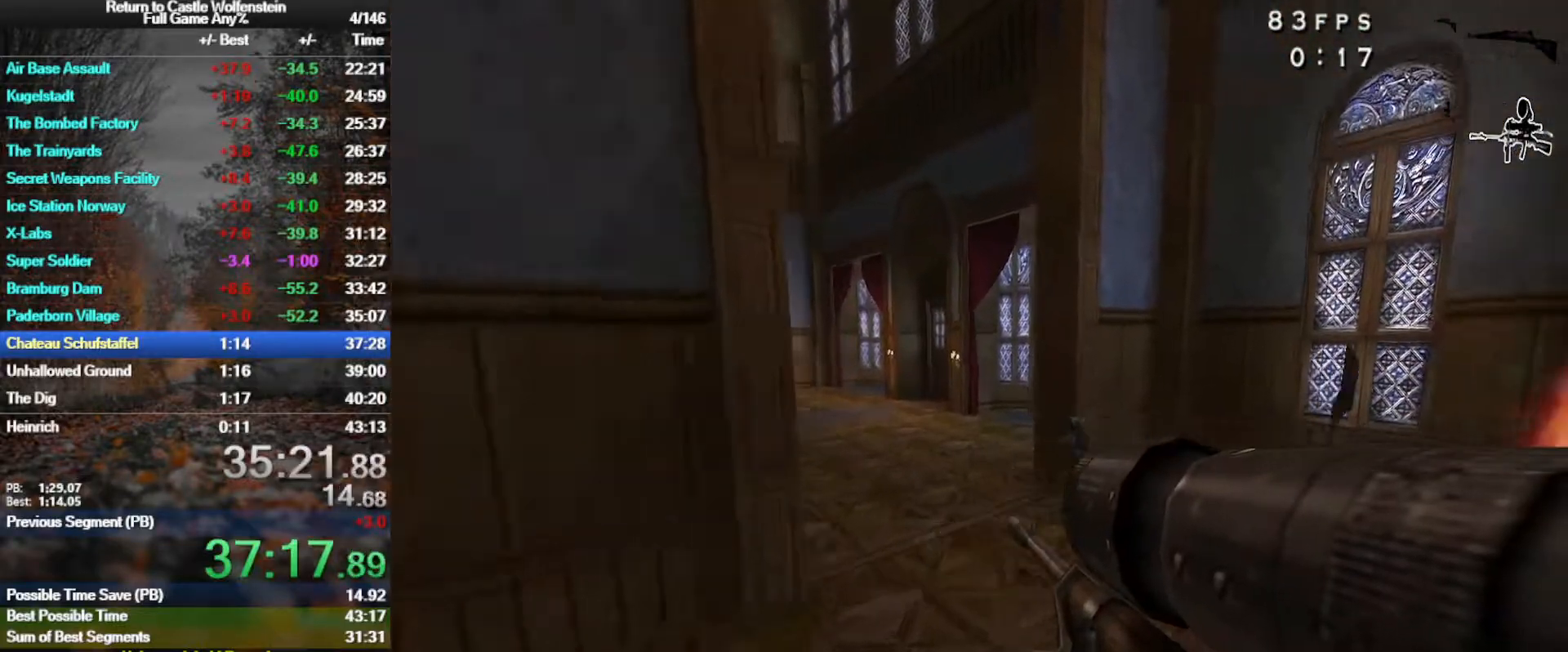
{"keys": ["a", "shift", "w"], "mouse": [], "events": [[200, "mouse_left", "down"], [350, "d", "up"], [350, "mouse_left", "up"], [350, "space", "down"], [400, "a", "down"], [483, "space", "up"]]}
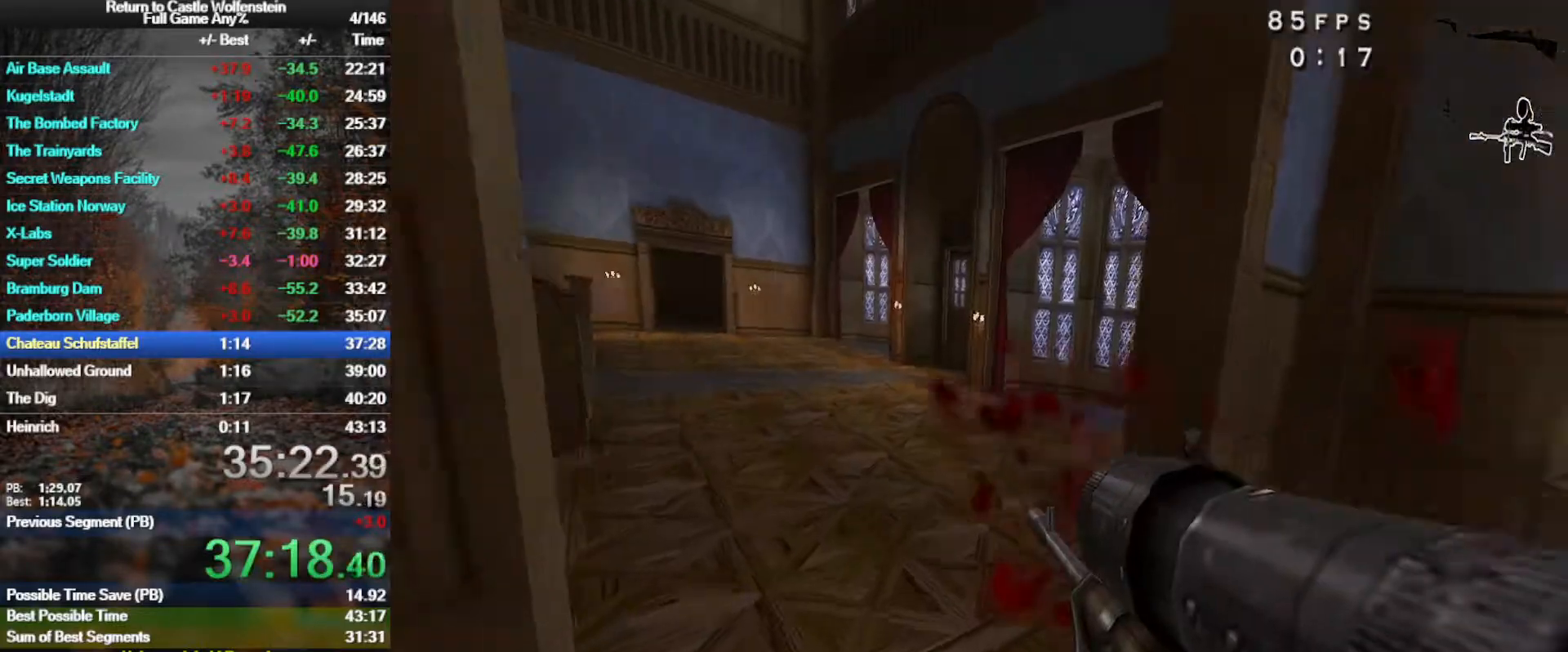
{"keys": ["a", "shift", "space", "w"], "mouse": [], "events": [[417, "space", "down"]]}
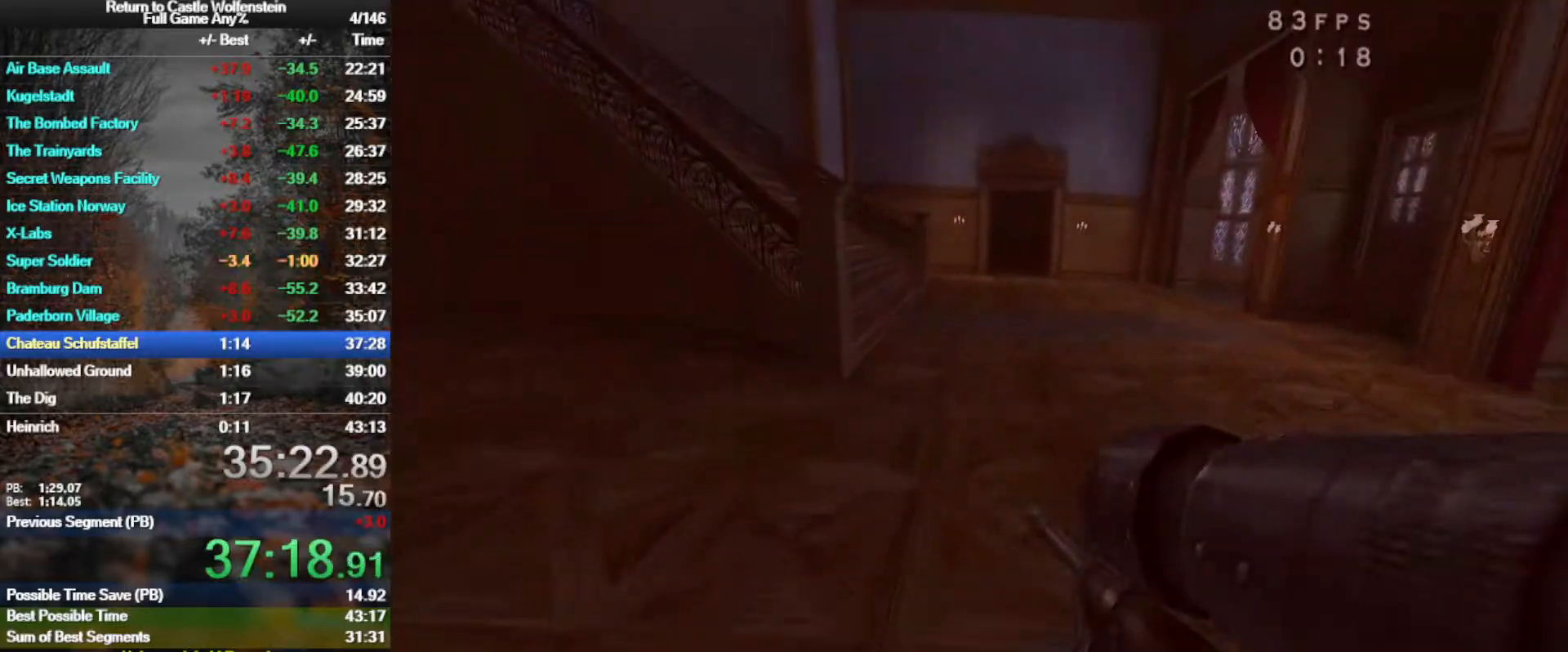
{"keys": ["a", "shift", "w"], "mouse": [], "events": [[150, "space", "up"]]}
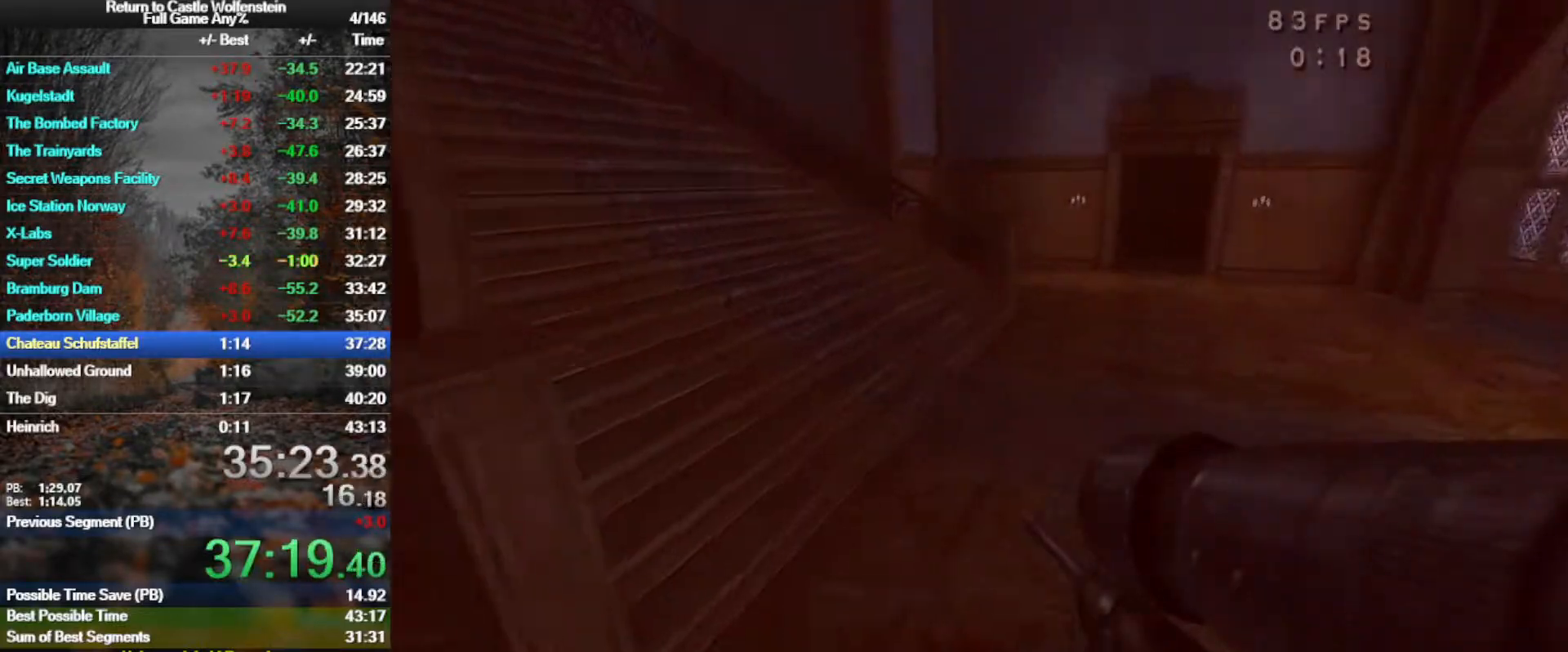
{"keys": ["d", "shift", "w"], "mouse": [], "events": [[117, "space", "down"], [350, "d", "down"], [350, "space", "up"], [400, "a", "up"]]}
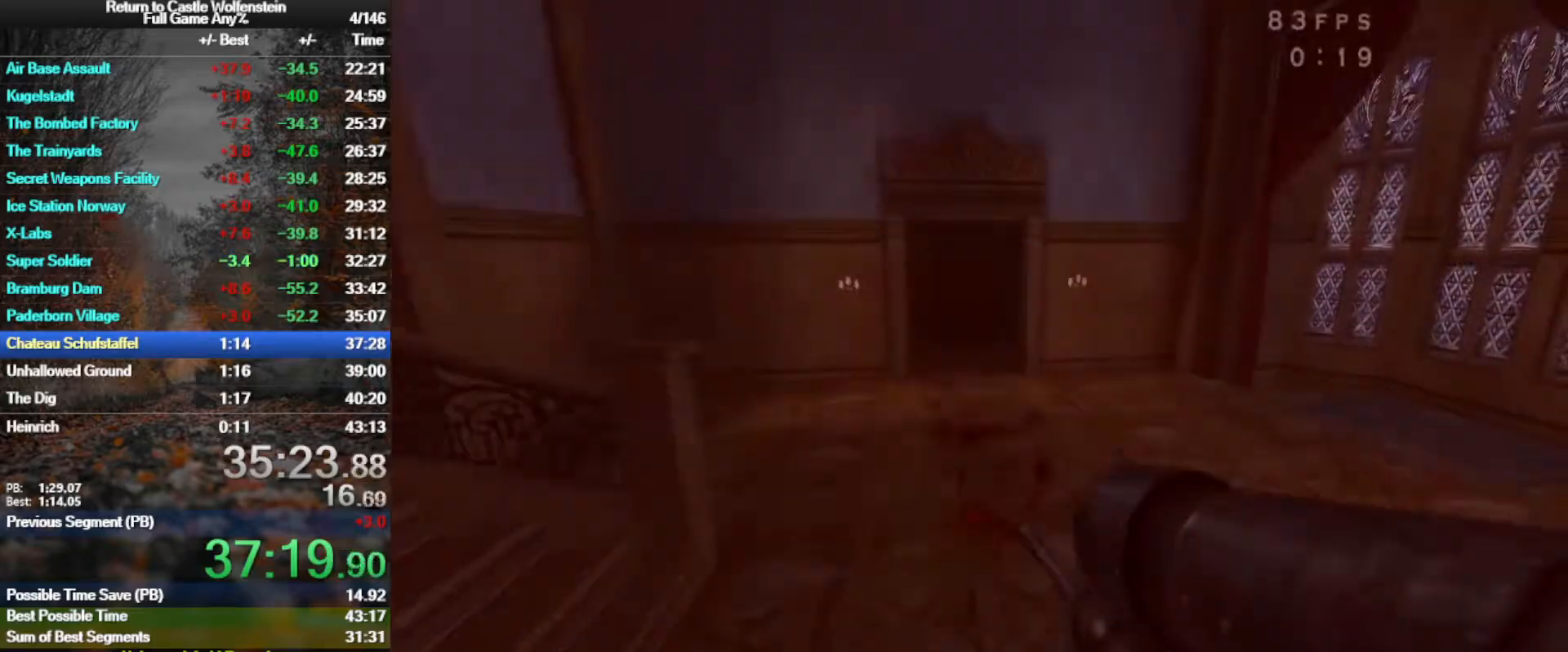
{"keys": ["d", "w"], "mouse": [], "events": [[367, "space", "down"], [500, "shift", "up"], [500, "space", "up"]]}
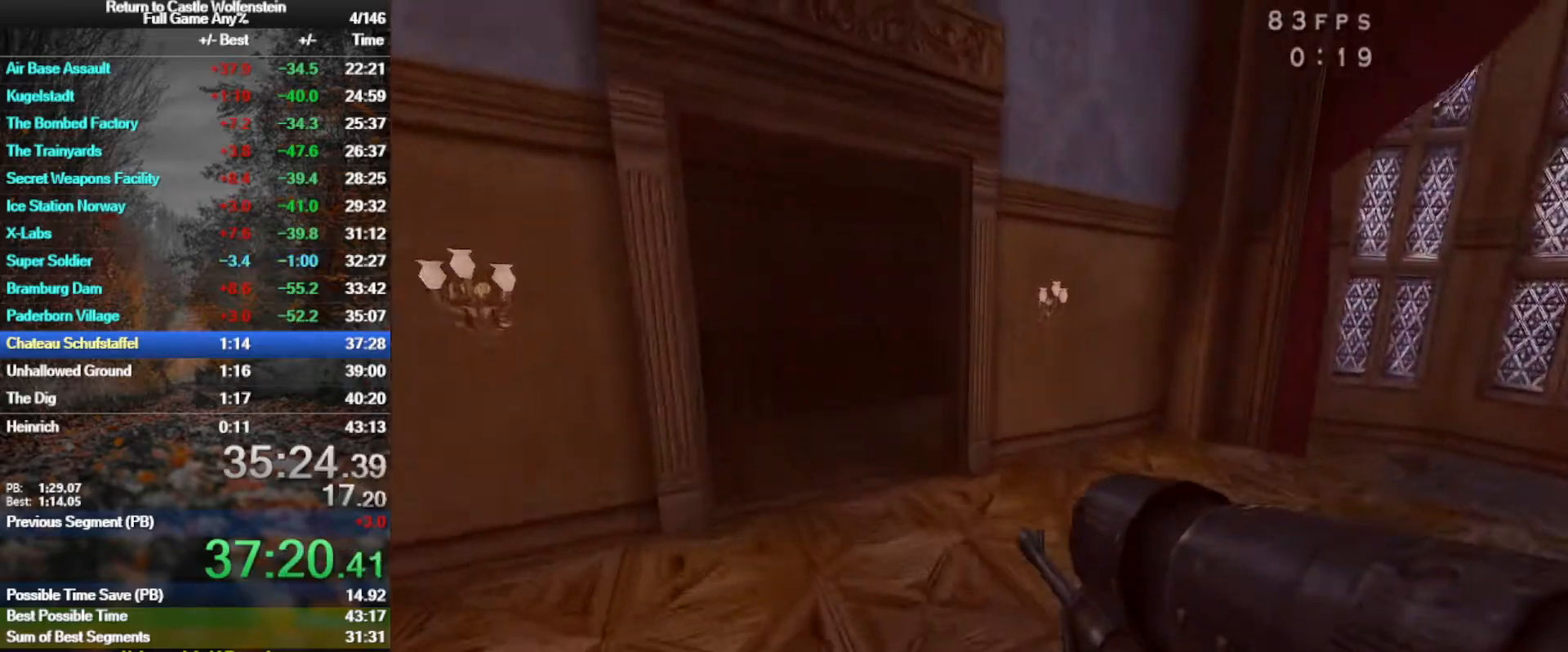
{"keys": ["d", "v", "w"], "mouse": [], "events": [[467, "v", "down"]]}
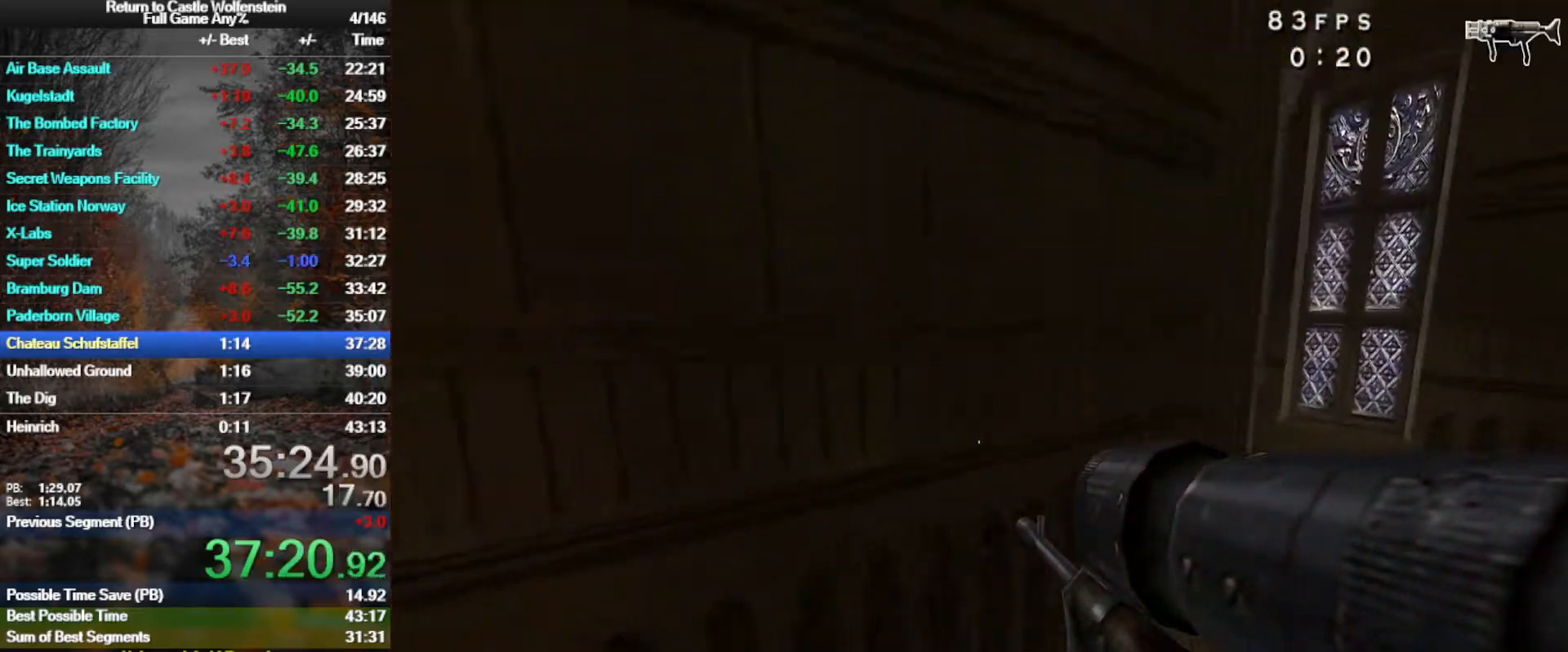
{"keys": ["d", "w"], "mouse": ["left"], "events": [[117, "v", "up"], [250, "mouse_left", "down"]]}
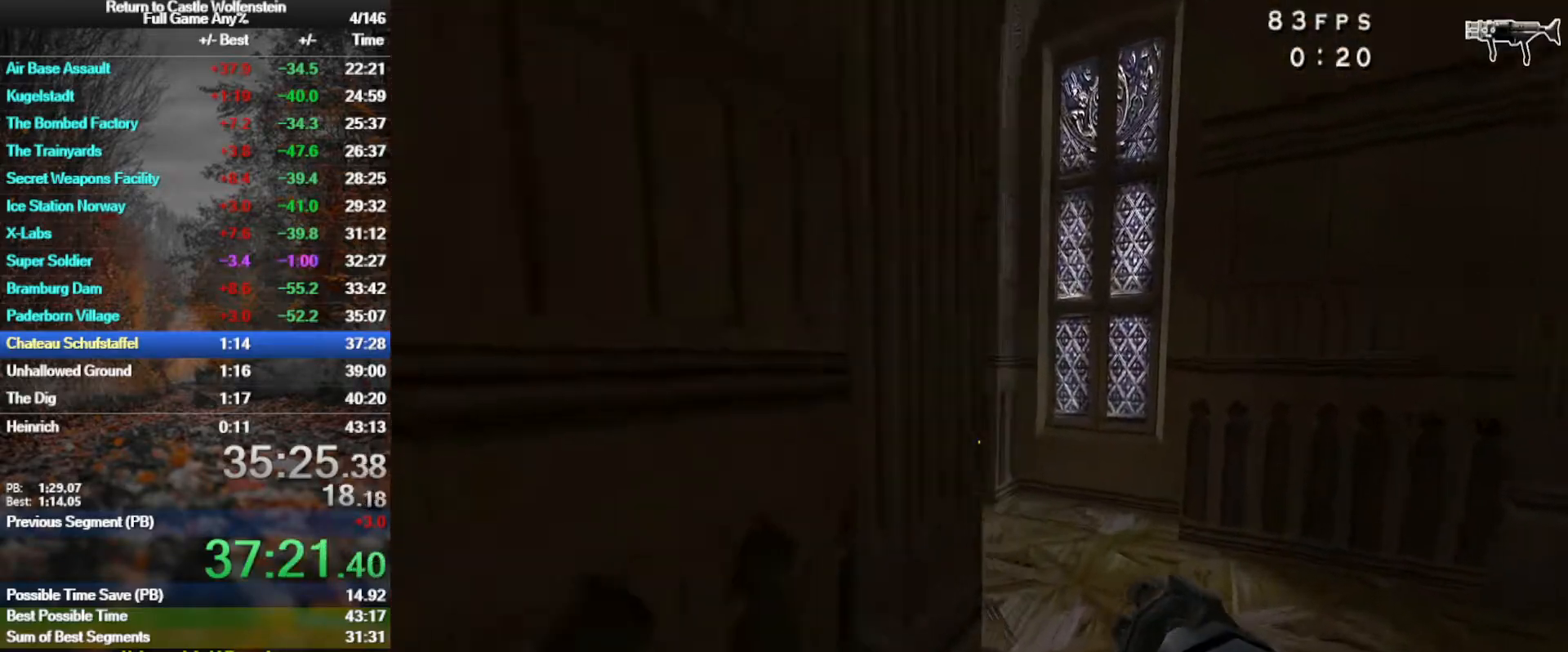
{"keys": ["w"], "mouse": ["left"], "events": [[400, "d", "up"]]}
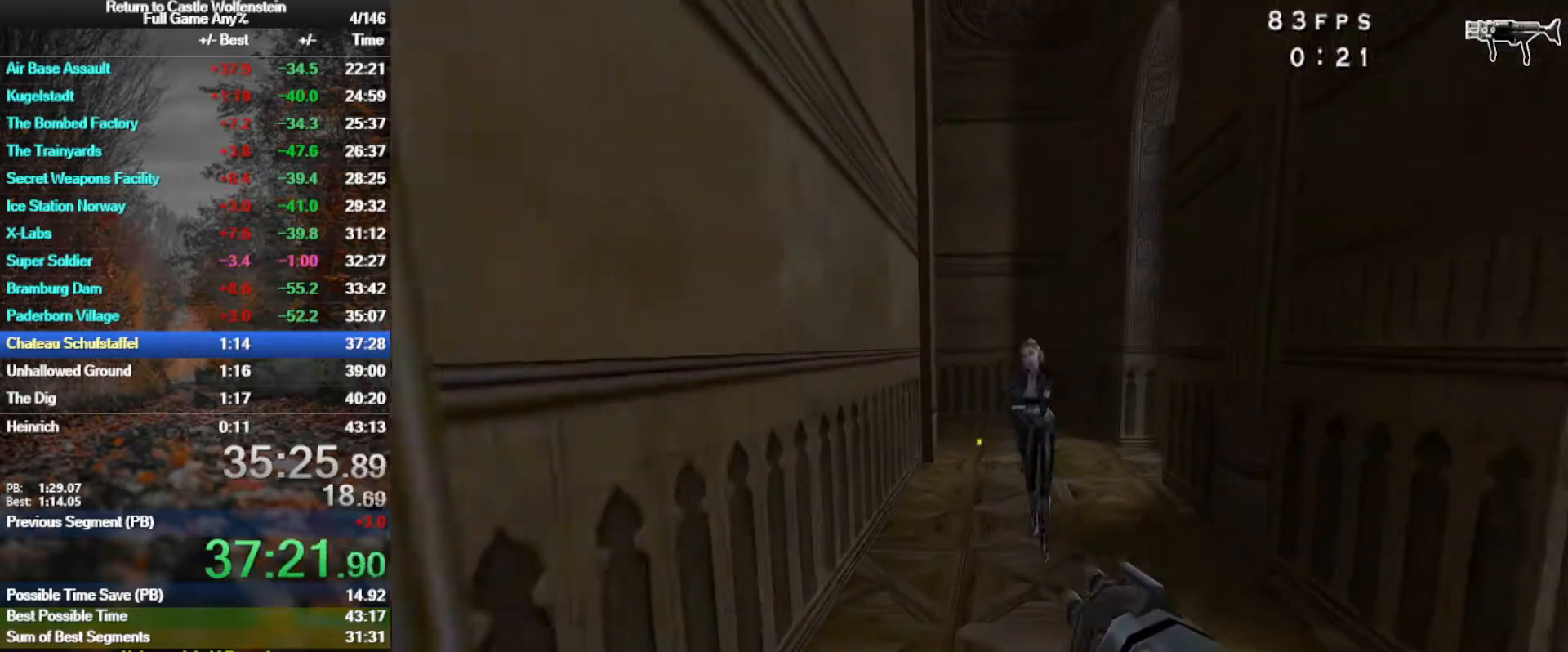
{"keys": ["w"], "mouse": ["left"], "events": [[283, "x", "down"], [467, "x", "up"]]}
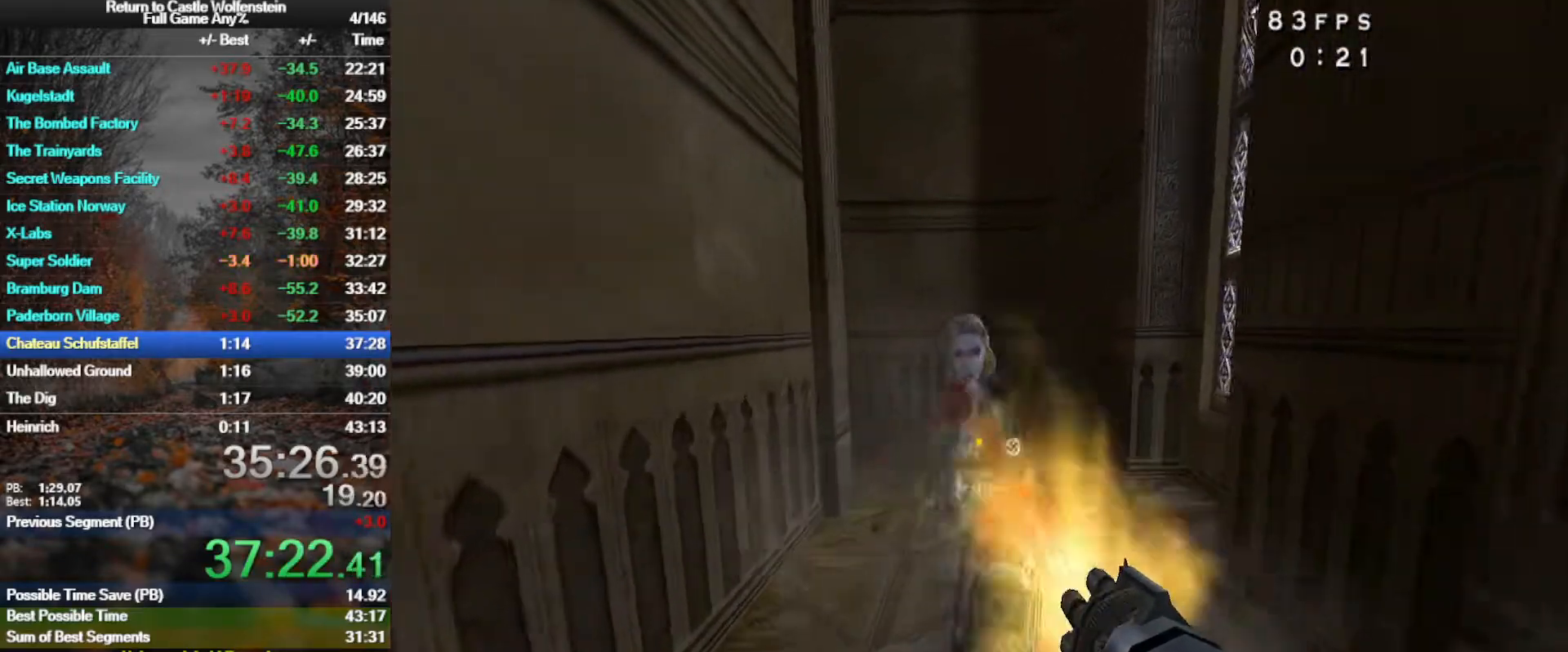
{"keys": ["w"], "mouse": ["left"], "events": []}
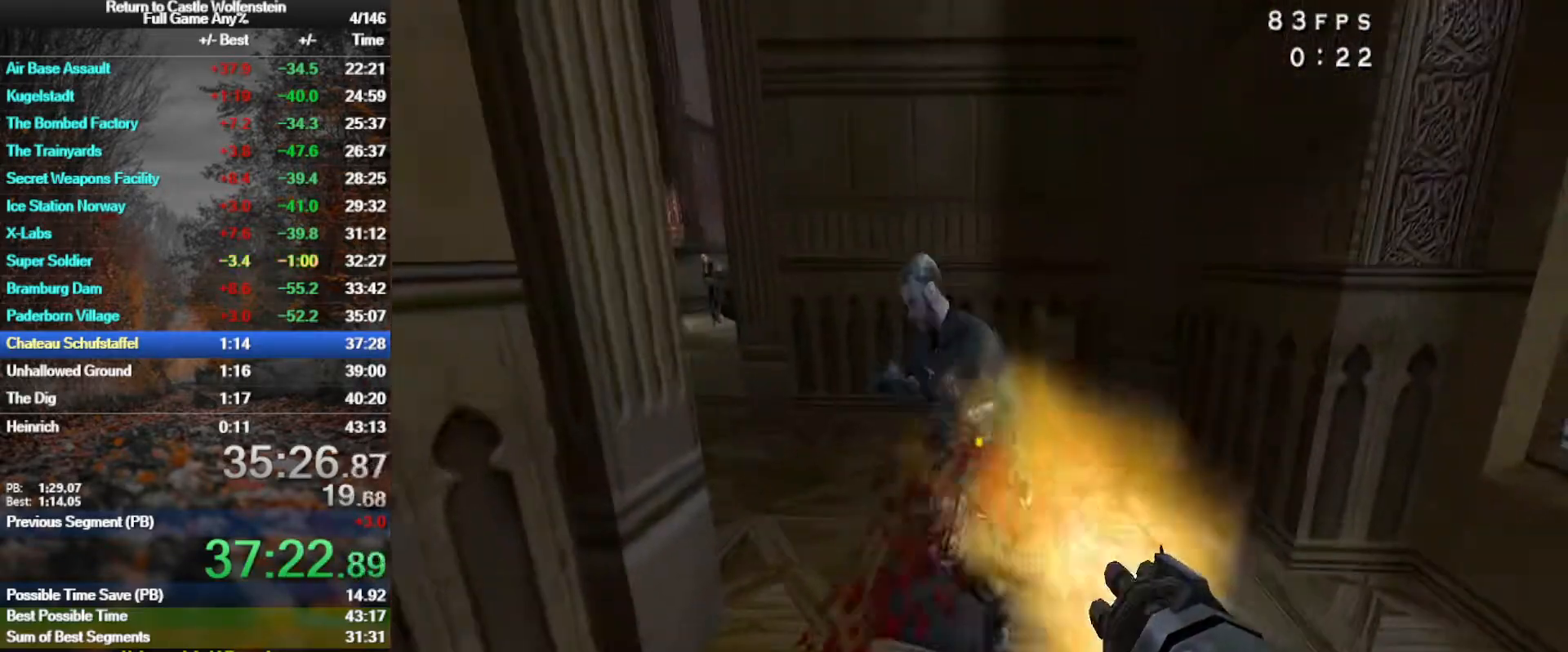
{"keys": ["a", "r"], "mouse": [], "events": [[117, "w", "up"], [217, "s", "down"], [400, "mouse_left", "up"], [450, "a", "down"], [450, "r", "down"], [500, "s", "up"]]}
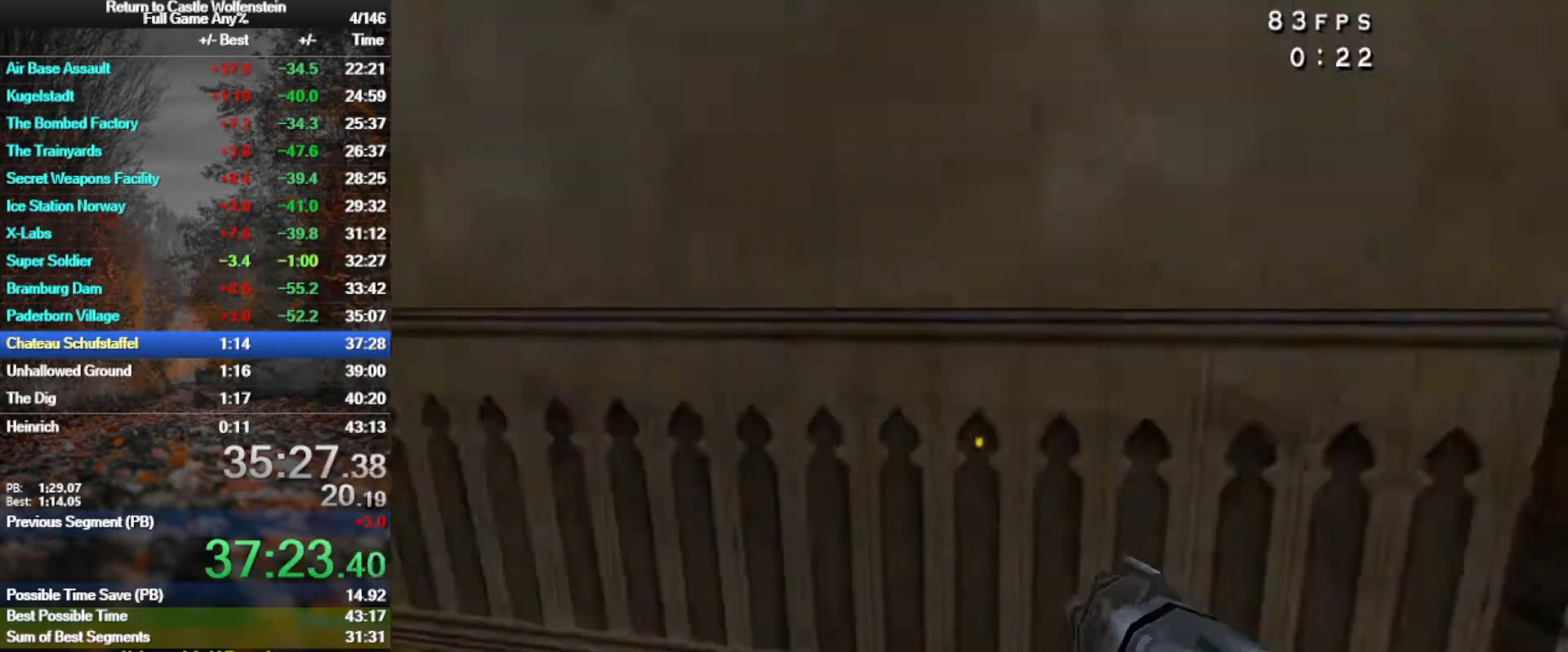
{"keys": ["d", "space"], "mouse": [], "events": [[50, "r", "up"], [100, "w", "down"], [283, "shift", "down"], [383, "space", "down"], [417, "a", "up"], [467, "d", "down"], [467, "shift", "up"], [467, "w", "up"]]}
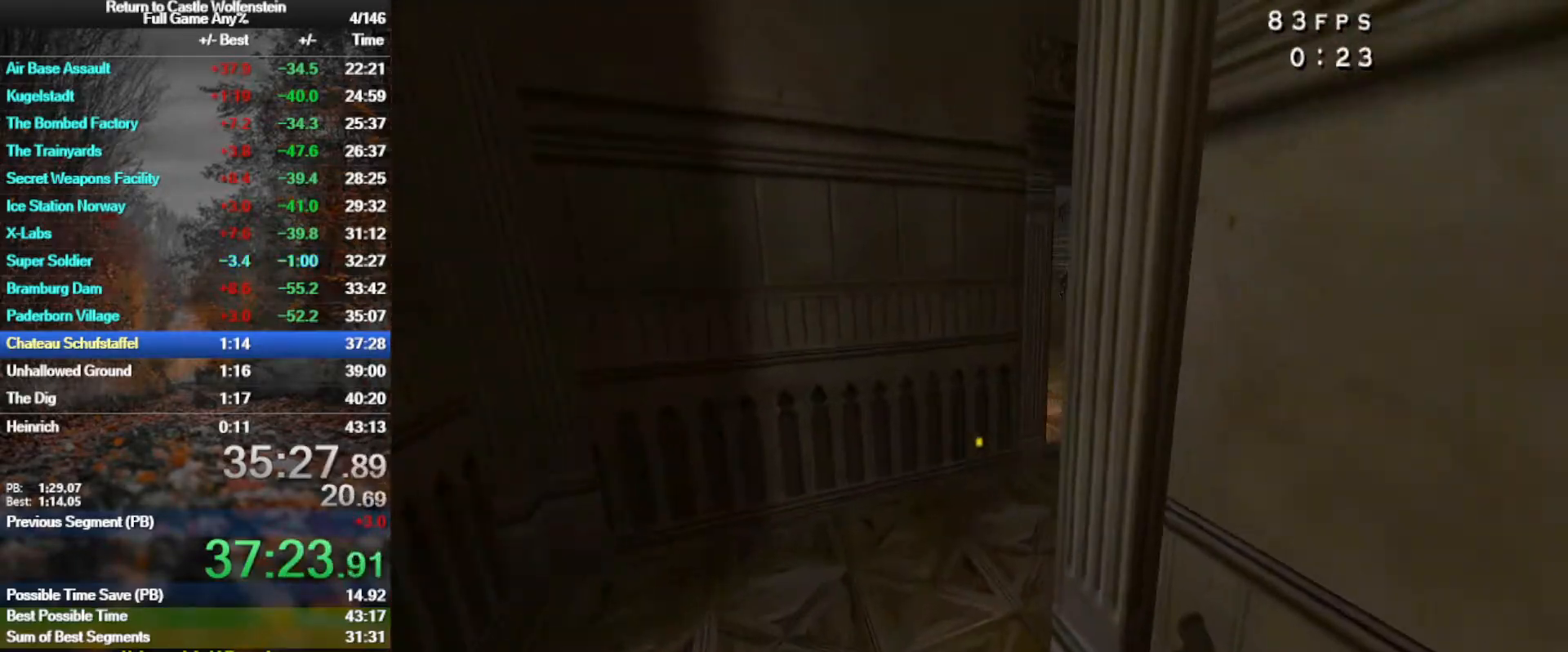
{"keys": ["d", "w"], "mouse": [], "events": [[17, "space", "up"], [483, "w", "down"]]}
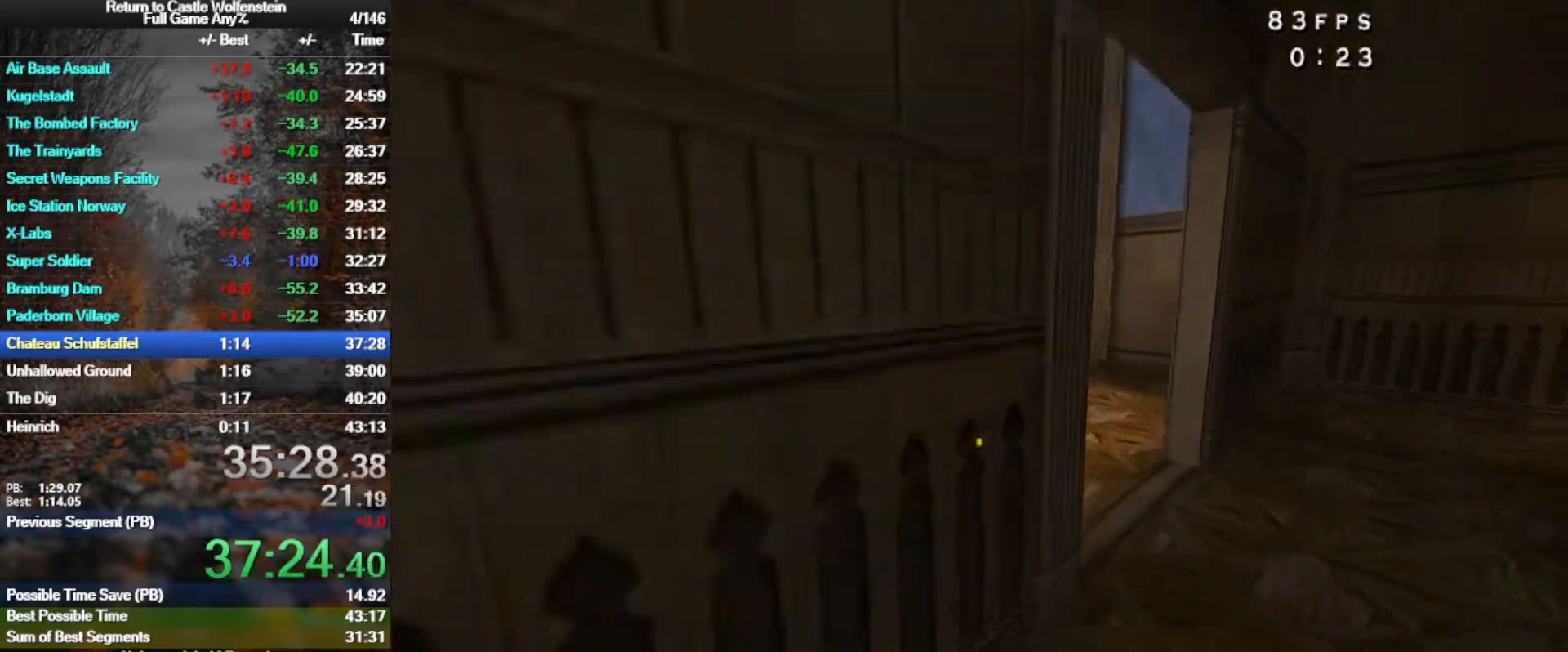
{"keys": ["a", "shift", "w"], "mouse": [], "events": [[400, "d", "up"], [450, "a", "down"], [500, "shift", "down"]]}
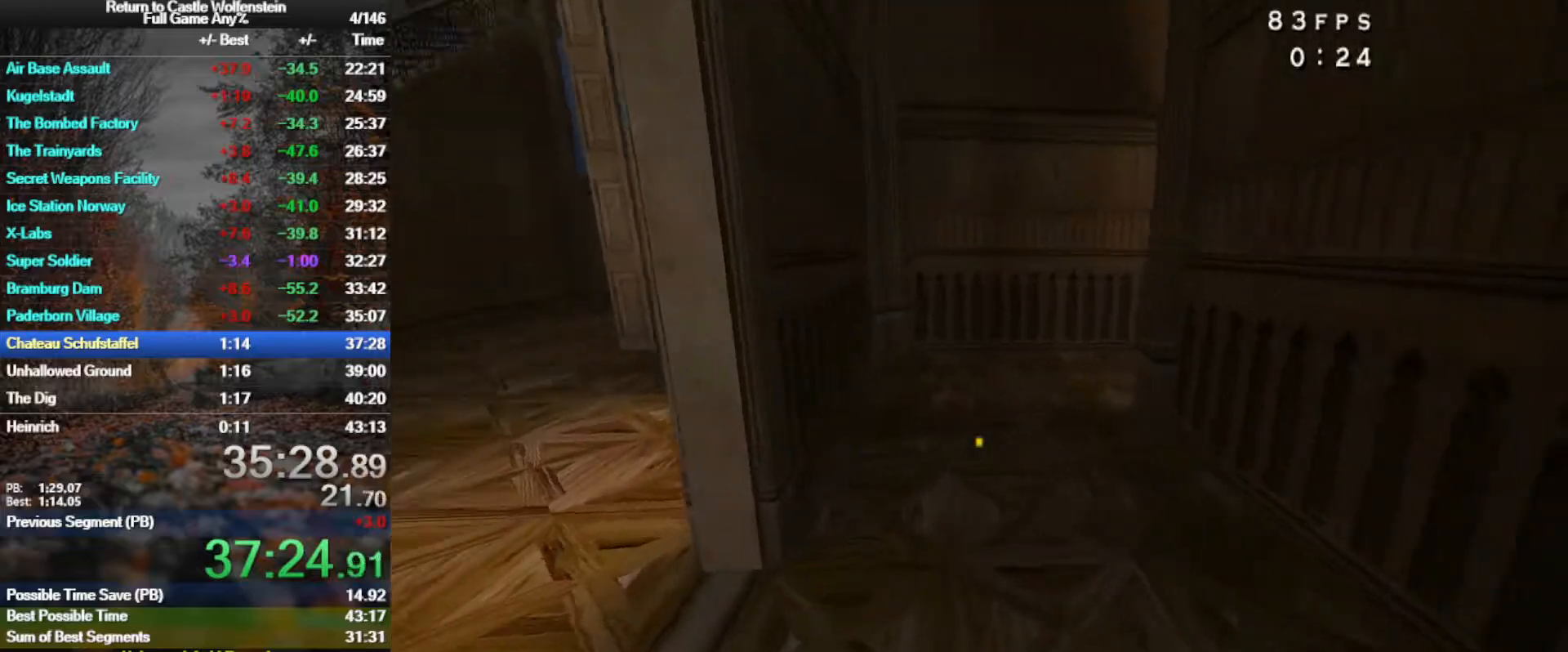
{"keys": ["a", "shift", "w"], "mouse": [], "events": [[183, "space", "down"], [333, "space", "up"]]}
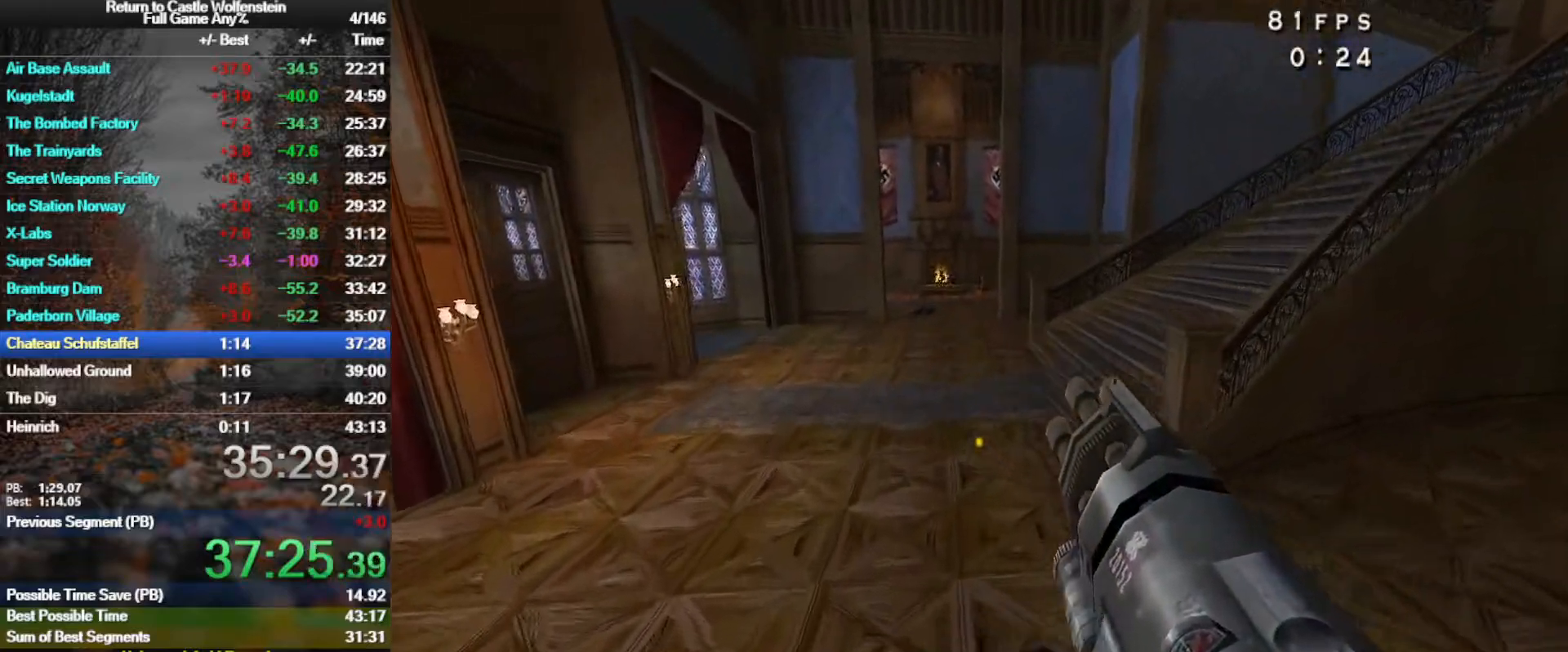
{"keys": ["d", "space", "w"], "mouse": [], "events": [[17, "d", "down"], [67, "a", "up"], [383, "space", "down"], [483, "shift", "up"]]}
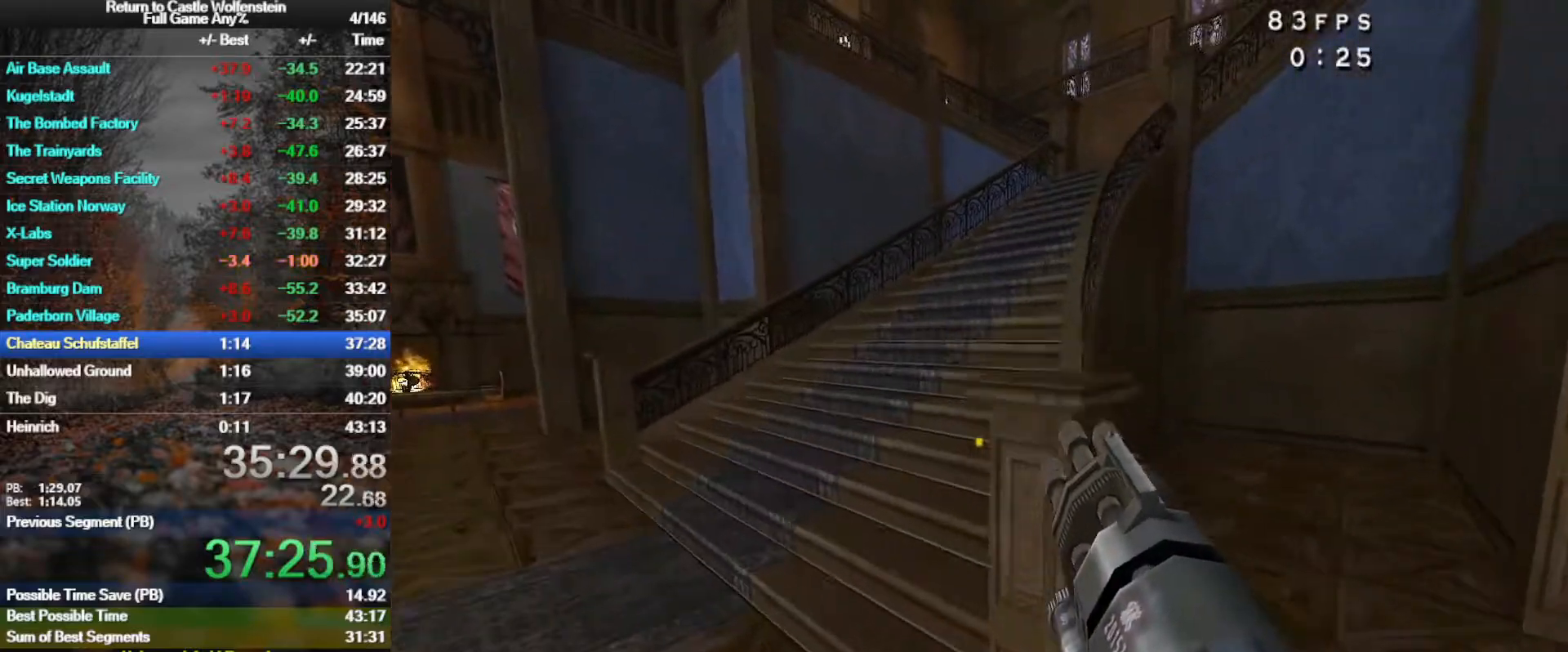
{"keys": ["w"], "mouse": [], "events": [[33, "d", "up"], [133, "space", "up"]]}
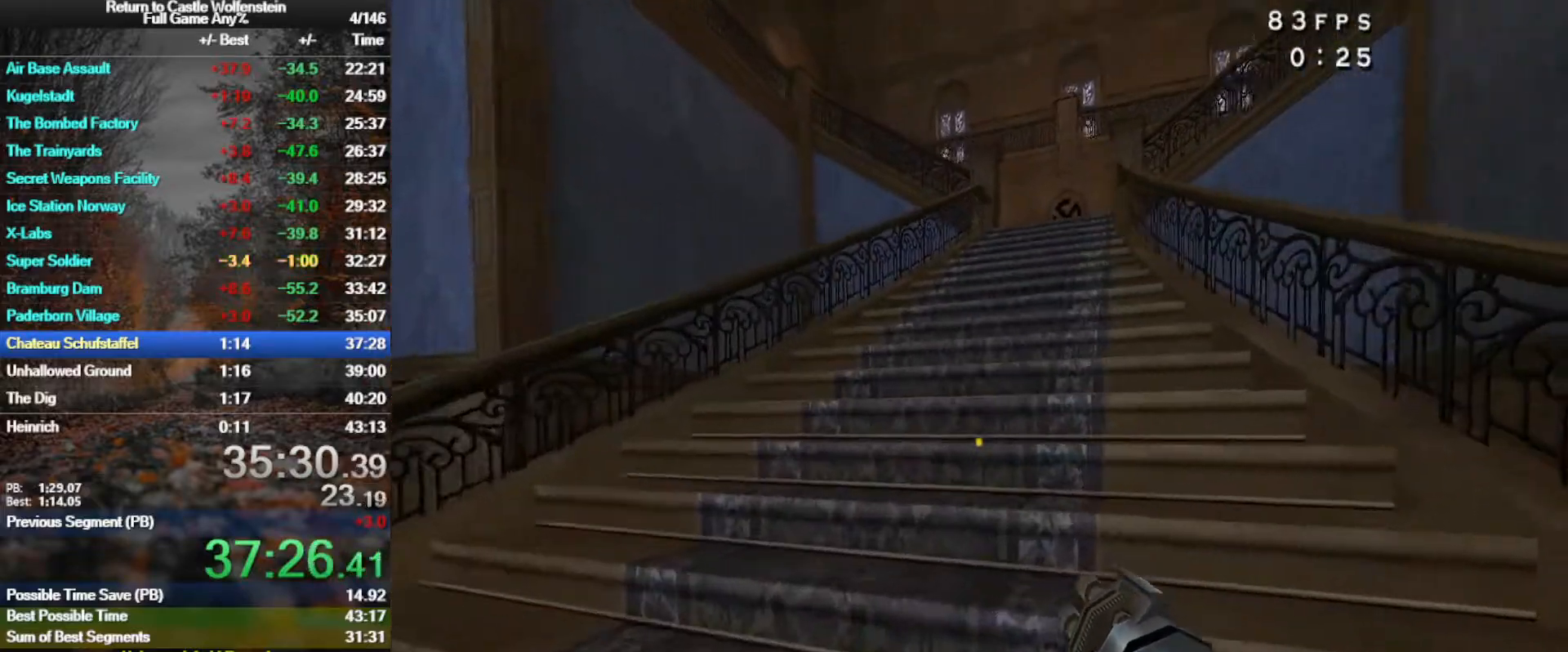
{"keys": ["a", "w"], "mouse": [], "events": [[183, "4", "down"], [283, "4", "up"], [333, "a", "down"]]}
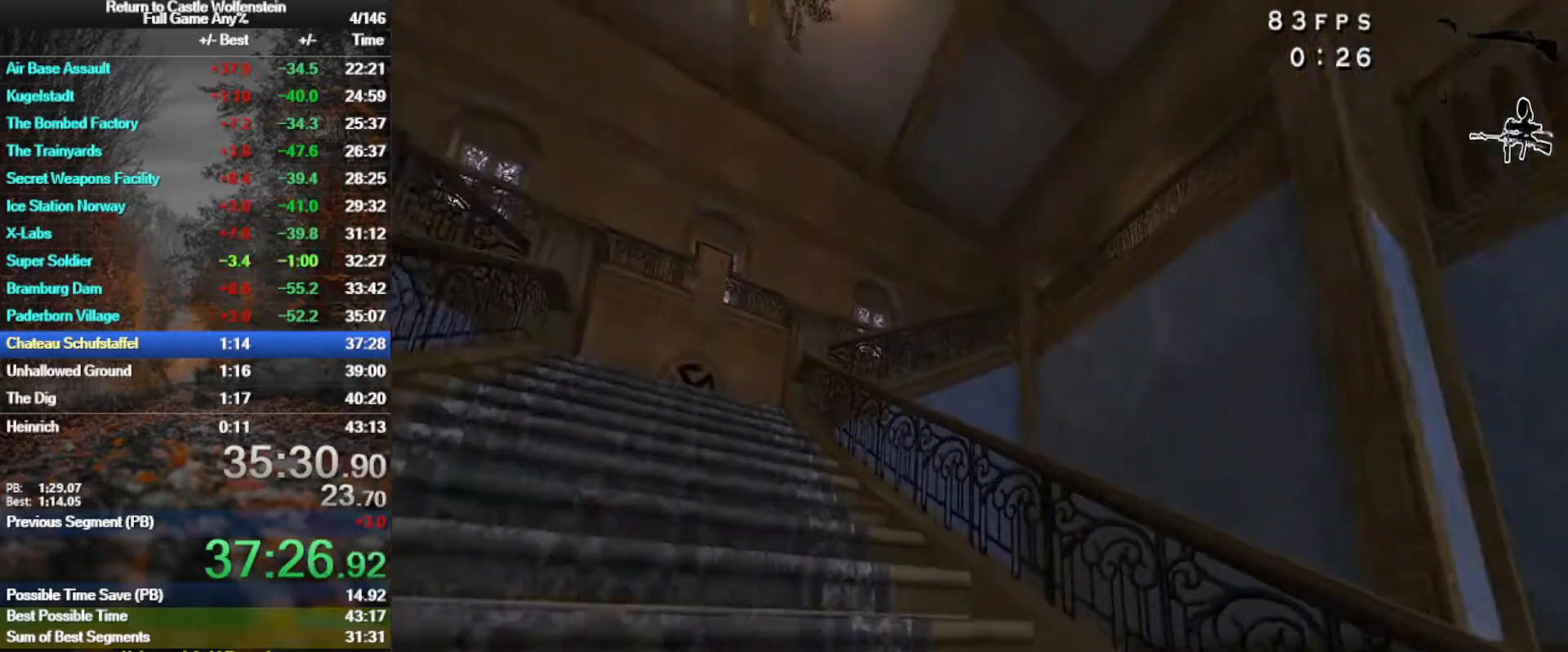
{"keys": ["a", "w"], "mouse": [], "events": []}
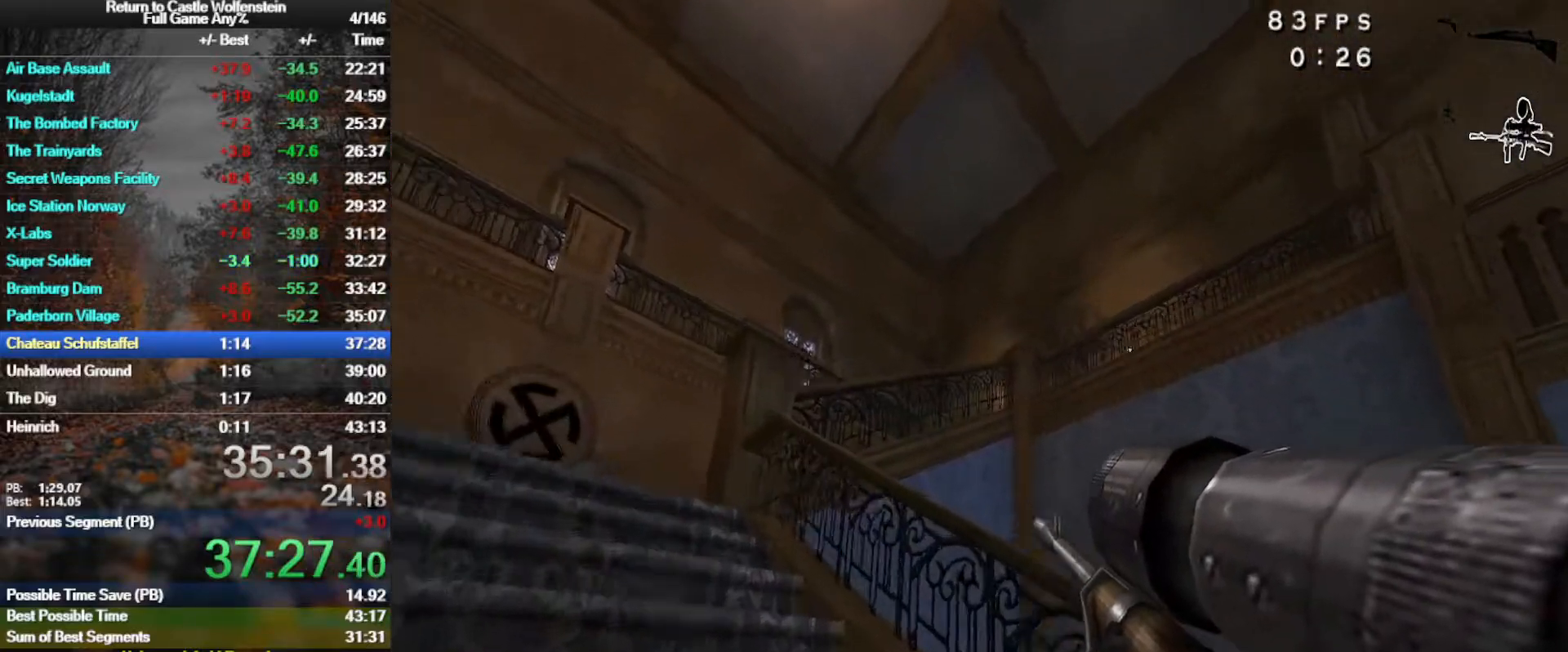
{"keys": ["a"], "mouse": [], "events": [[400, "w", "up"]]}
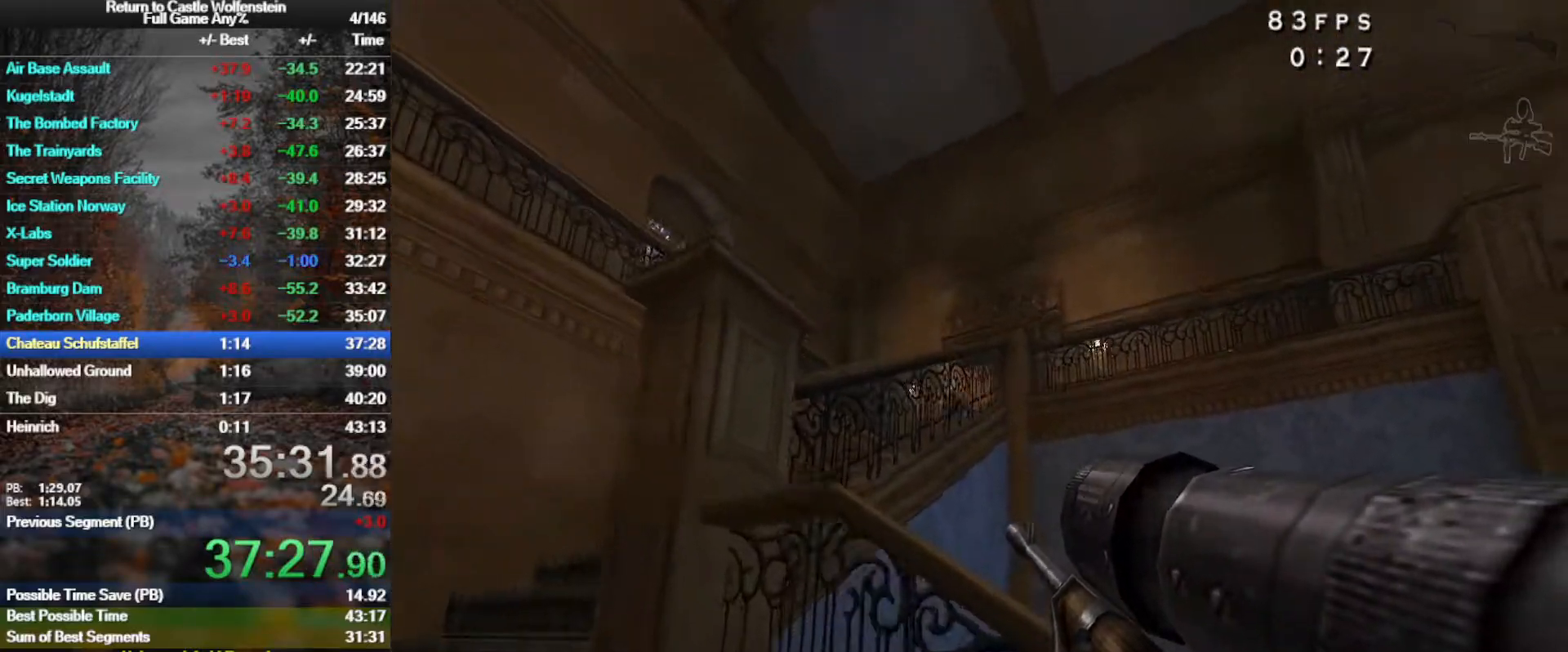
{"keys": ["a", "w"], "mouse": [], "events": [[183, "w", "down"]]}
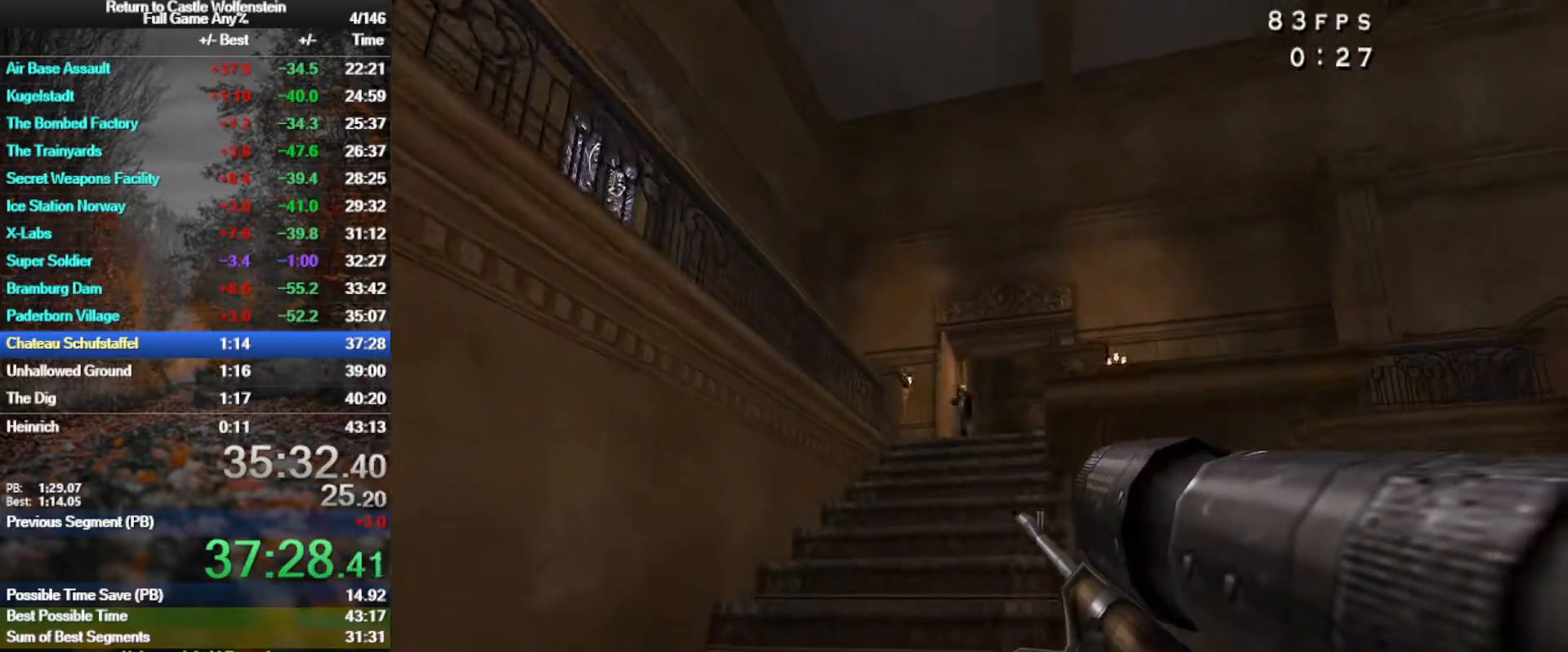
{"keys": ["w"], "mouse": ["left"], "events": [[17, "a", "up"], [400, "mouse_left", "down"]]}